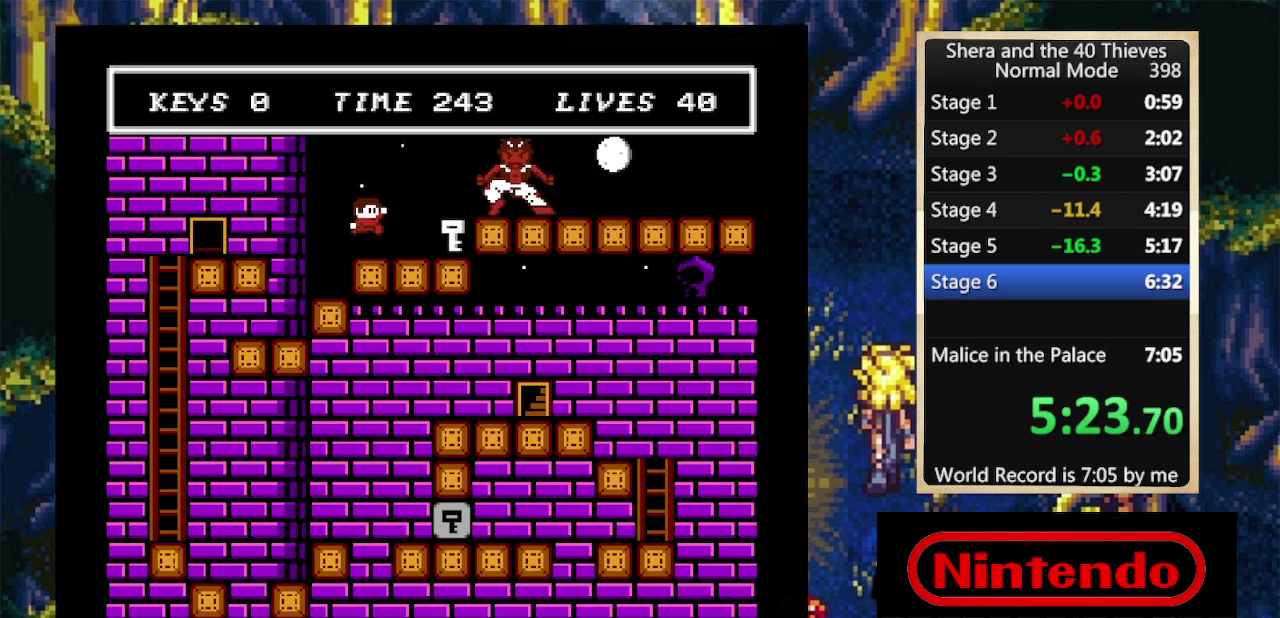
Gameplay with a controller (Nintendo layout); each line is a JSON object with the inputs held at the frame after it. "events" lists button and stick changes between this image and that frame as [ms after this image, input, new state], when the widget could be followed in between. Not read: L3 R3.
{"buttons": ["DPAD_LEFT"], "events": [[400, "DPAD_LEFT", "down"], [400, "DPAD_RIGHT", "up"]]}
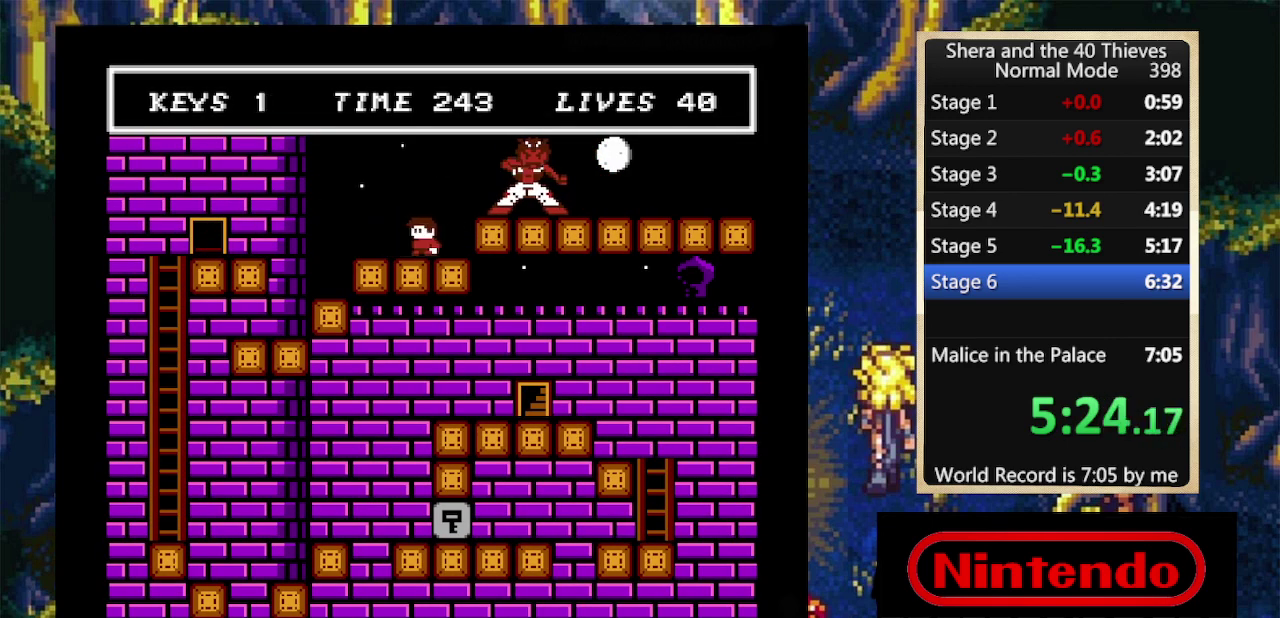
{"buttons": ["A", "DPAD_LEFT"], "events": [[367, "A", "down"]]}
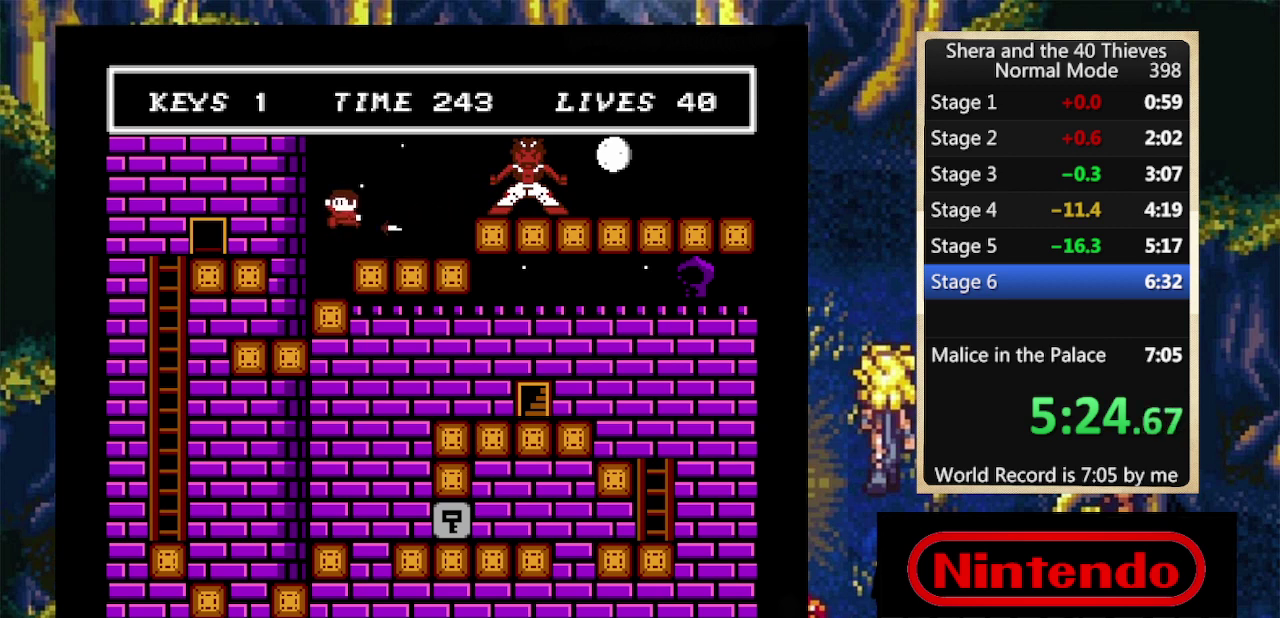
{"buttons": ["DPAD_LEFT"], "events": [[133, "A", "up"], [133, "DPAD_LEFT", "up"], [133, "DPAD_RIGHT", "down"], [300, "DPAD_RIGHT", "up"], [333, "DPAD_LEFT", "down"]]}
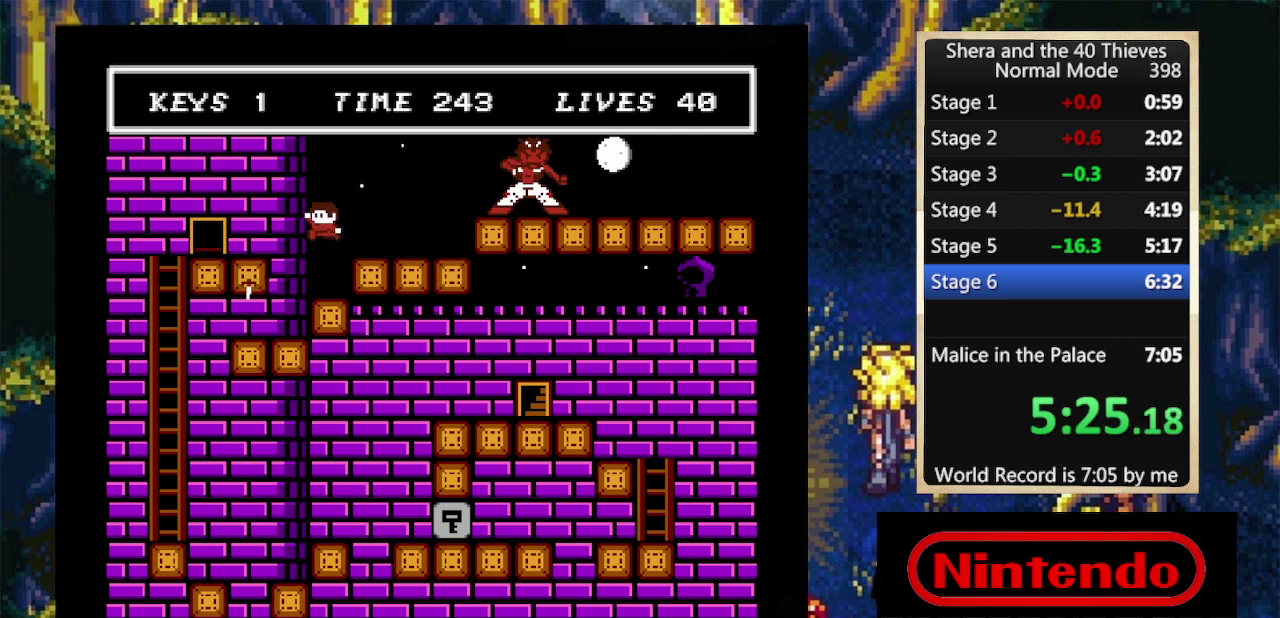
{"buttons": ["DPAD_LEFT"], "events": []}
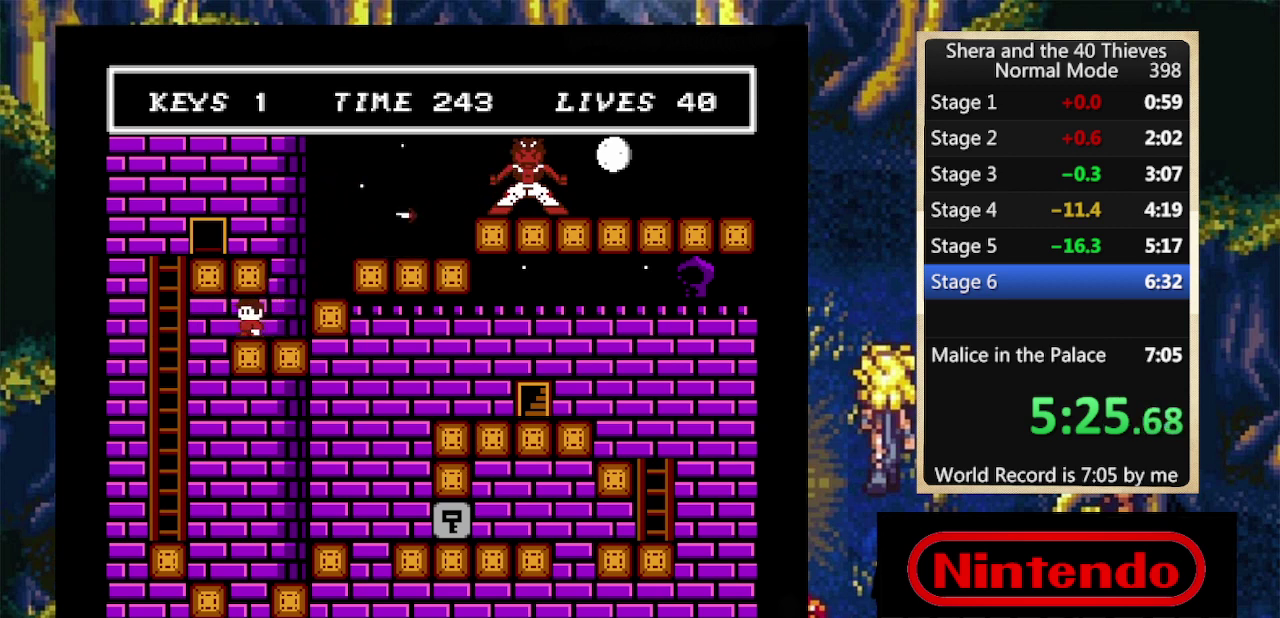
{"buttons": [], "events": [[300, "DPAD_LEFT", "up"]]}
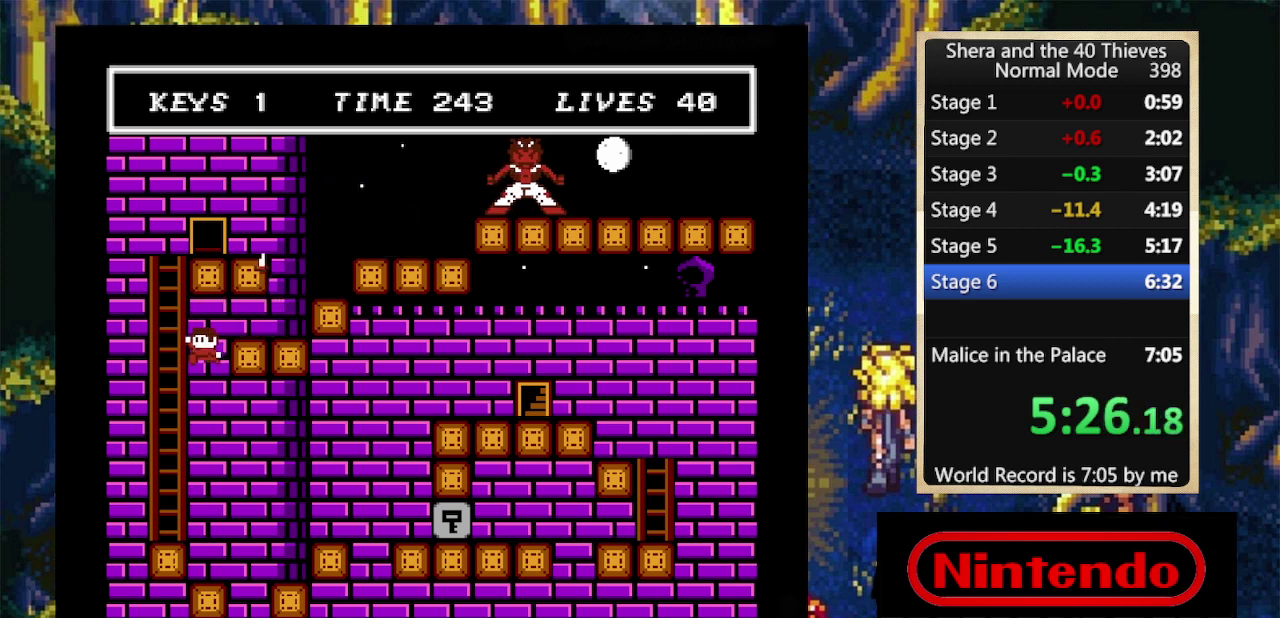
{"buttons": ["DPAD_RIGHT"], "events": [[500, "DPAD_RIGHT", "down"]]}
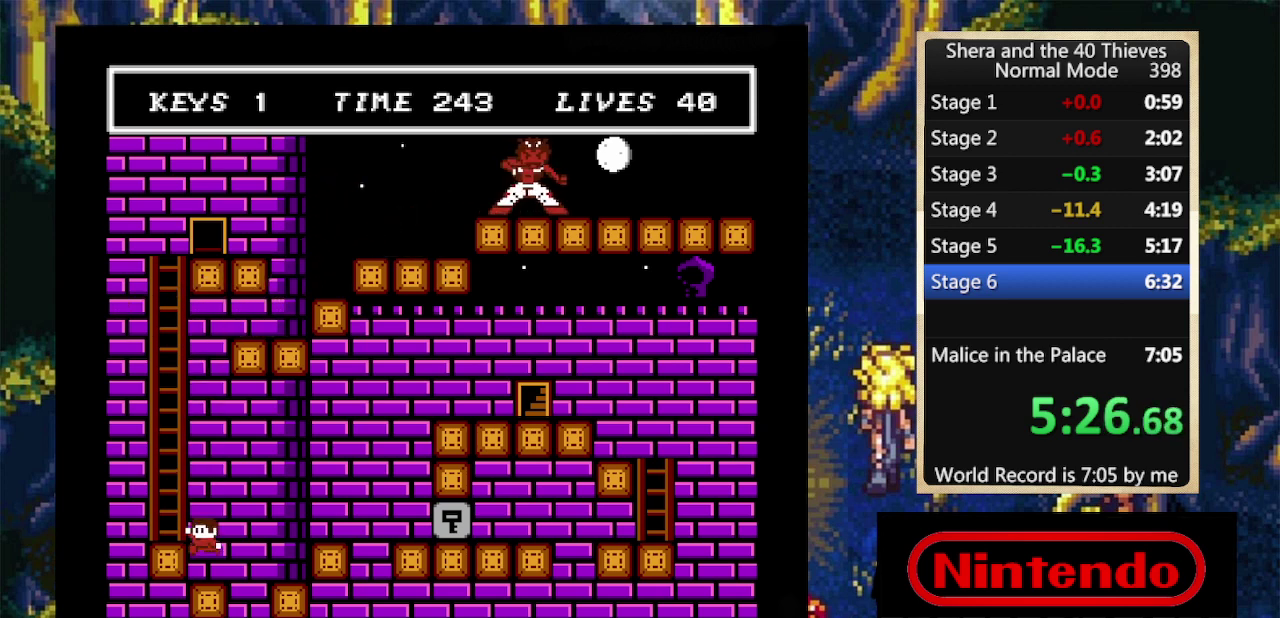
{"buttons": ["DPAD_RIGHT"], "events": [[167, "A", "down"], [267, "A", "up"]]}
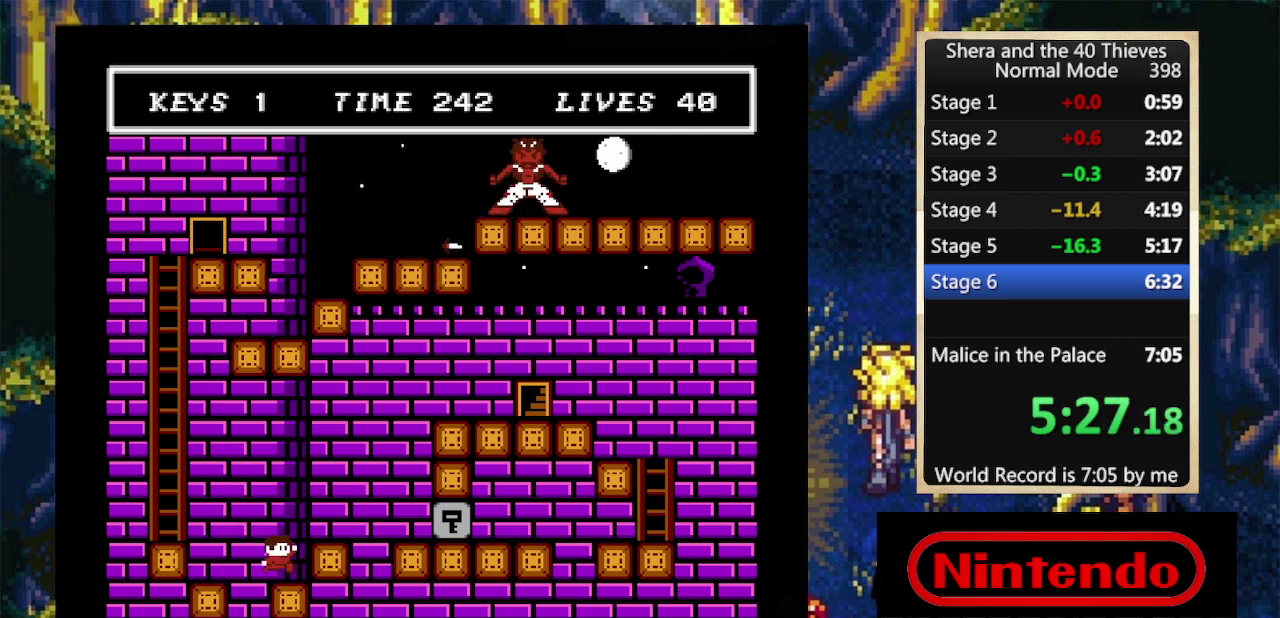
{"buttons": ["DPAD_RIGHT"], "events": [[100, "A", "down"], [333, "A", "up"]]}
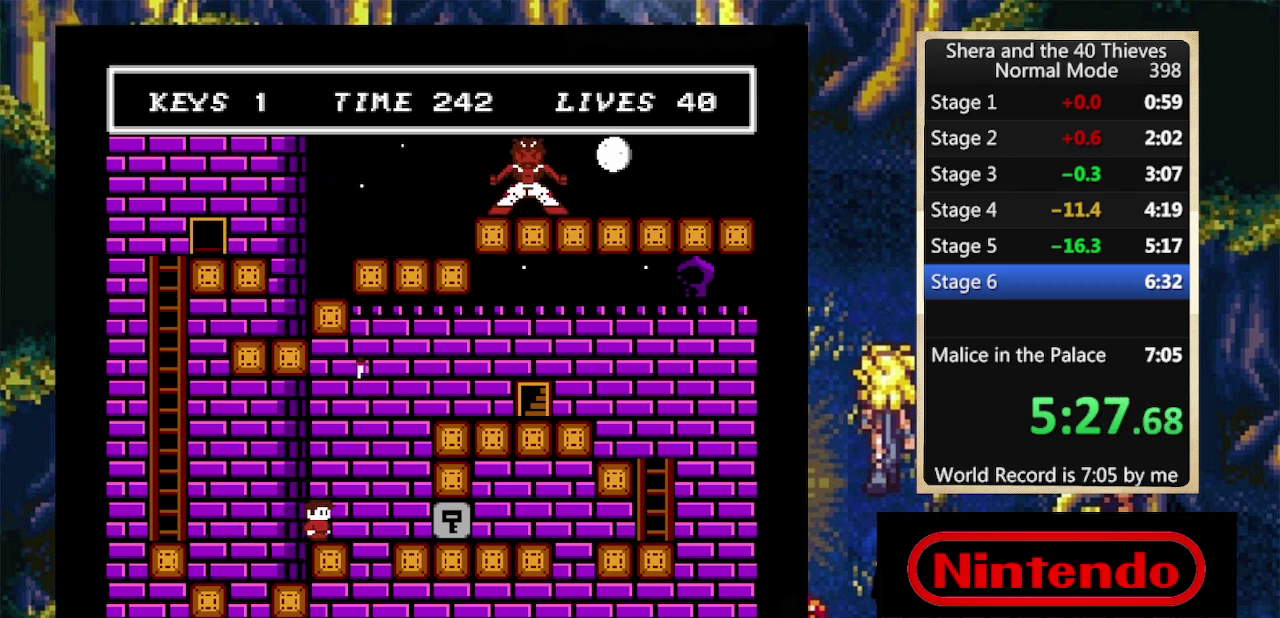
{"buttons": ["DPAD_RIGHT"], "events": [[200, "A", "down"], [267, "A", "up"]]}
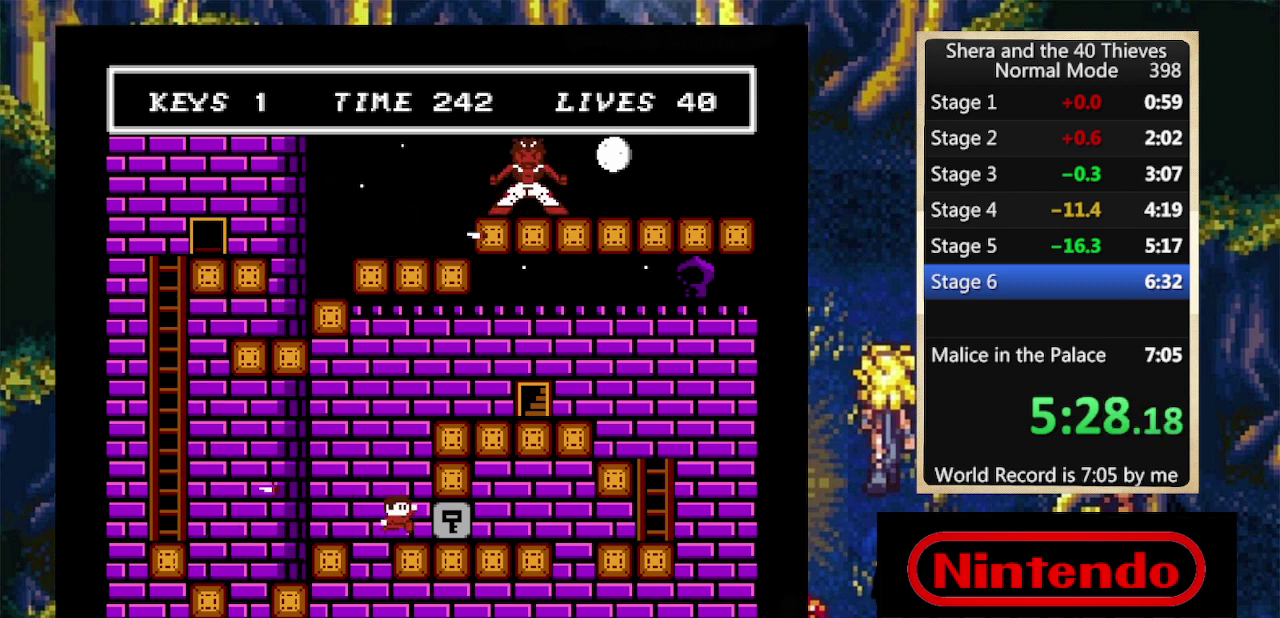
{"buttons": ["DPAD_RIGHT"], "events": []}
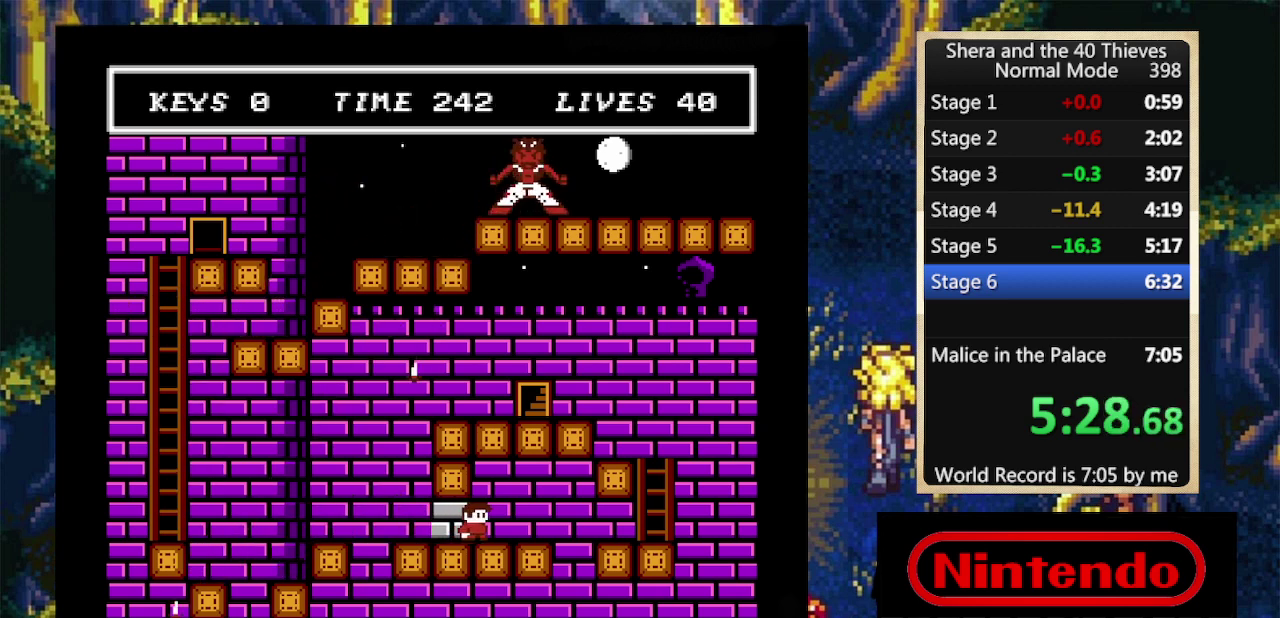
{"buttons": ["A", "DPAD_RIGHT"], "events": [[467, "A", "down"]]}
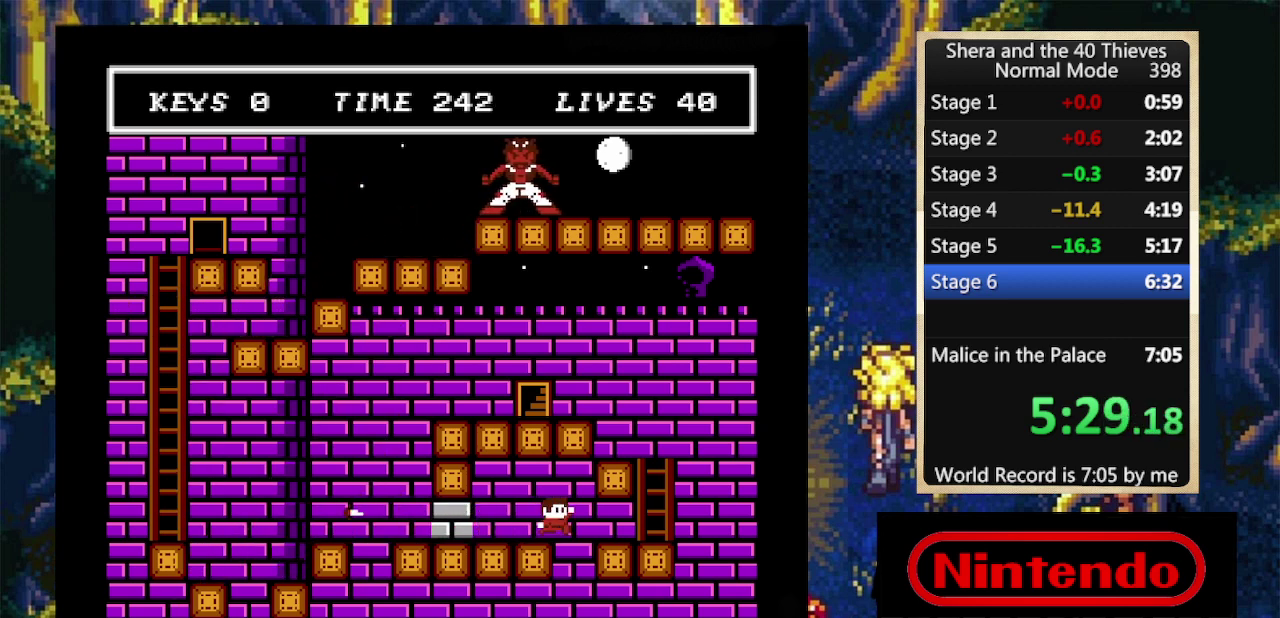
{"buttons": ["DPAD_RIGHT"], "events": [[33, "A", "up"]]}
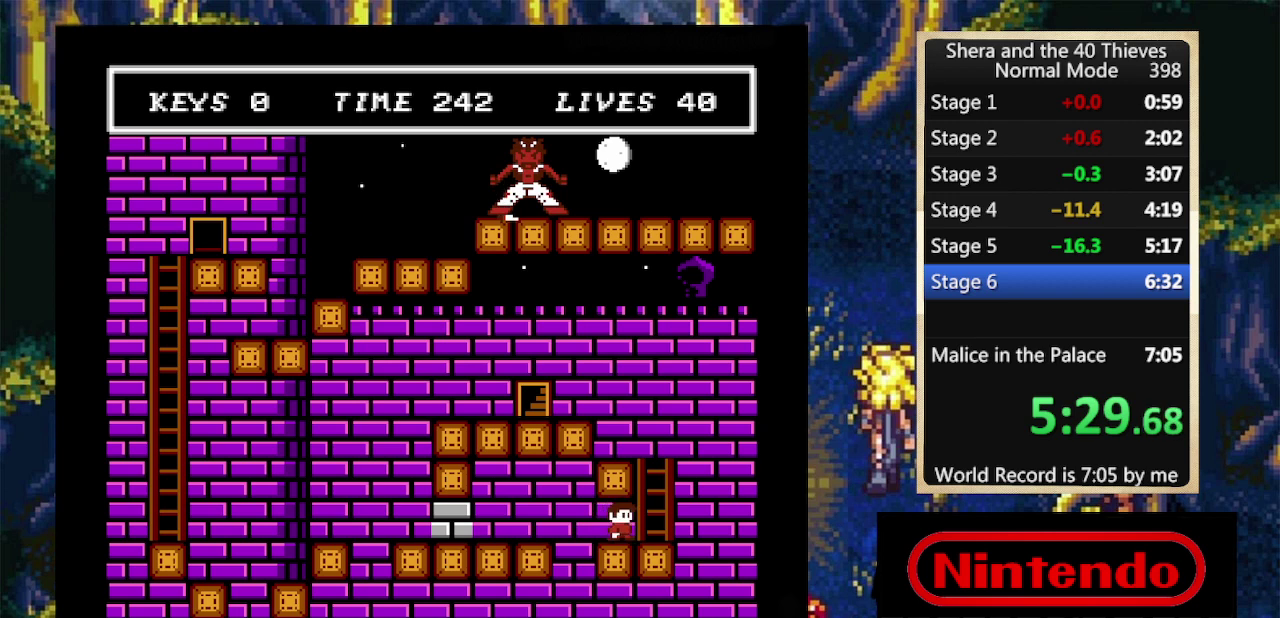
{"buttons": ["A", "DPAD_UP", "DPAD_LEFT"], "events": [[167, "A", "down"], [233, "DPAD_UP", "down"], [300, "A", "up"], [333, "DPAD_RIGHT", "up"], [367, "A", "down"], [433, "A", "up"], [433, "DPAD_LEFT", "down"], [500, "A", "down"]]}
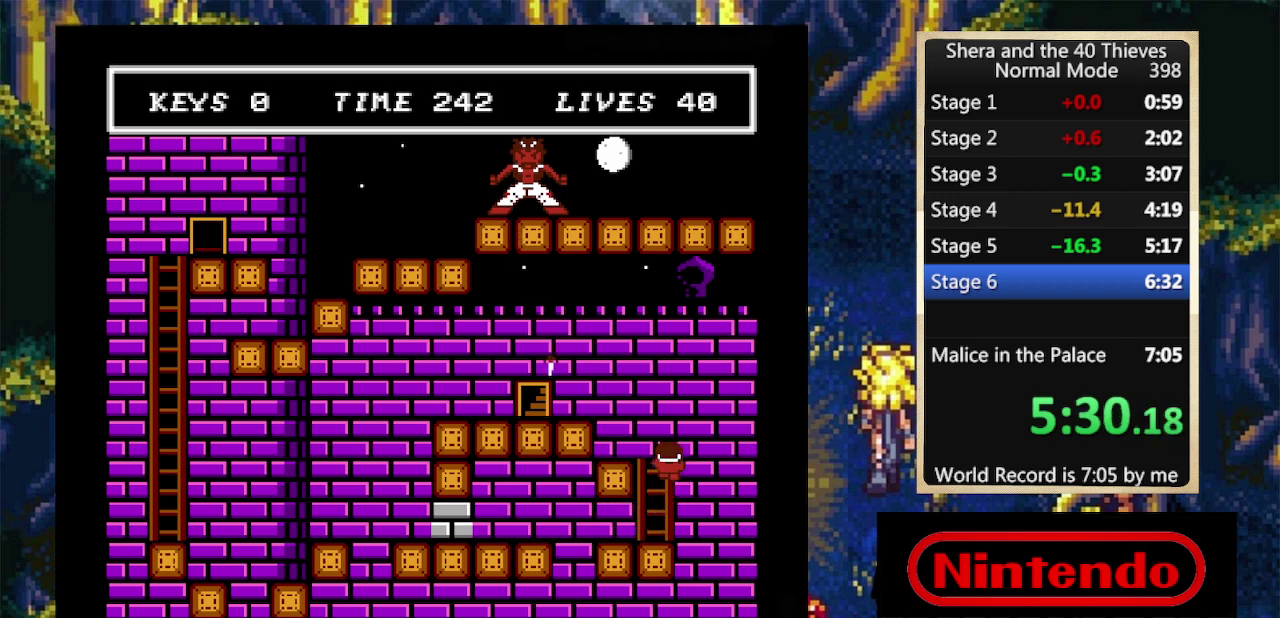
{"buttons": ["A", "DPAD_LEFT"], "events": [[100, "A", "up"], [200, "DPAD_UP", "up"], [433, "A", "down"]]}
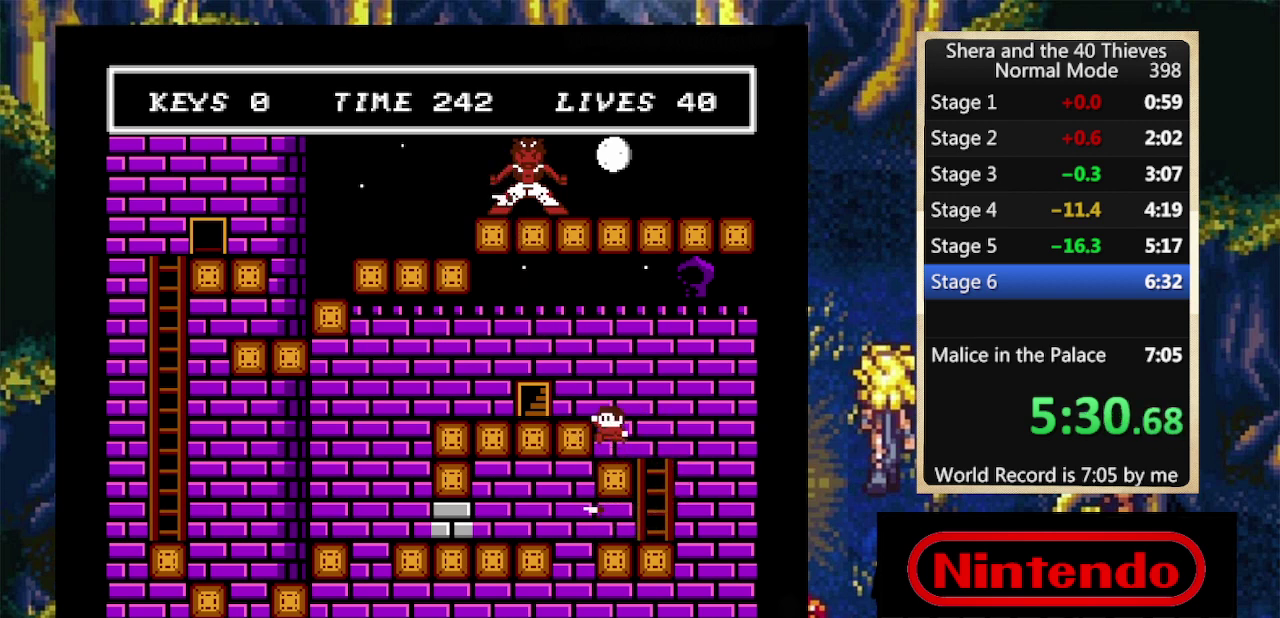
{"buttons": ["DPAD_LEFT"], "events": [[200, "A", "up"]]}
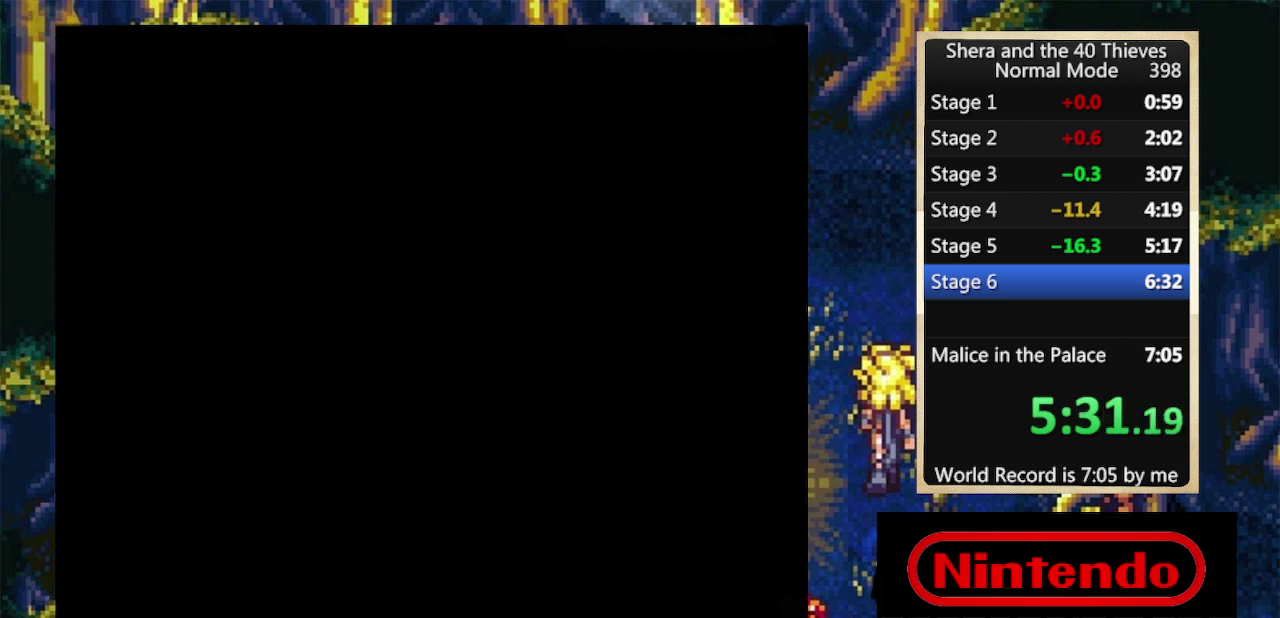
{"buttons": ["DPAD_RIGHT"], "events": [[133, "DPAD_LEFT", "up"], [167, "DPAD_RIGHT", "down"]]}
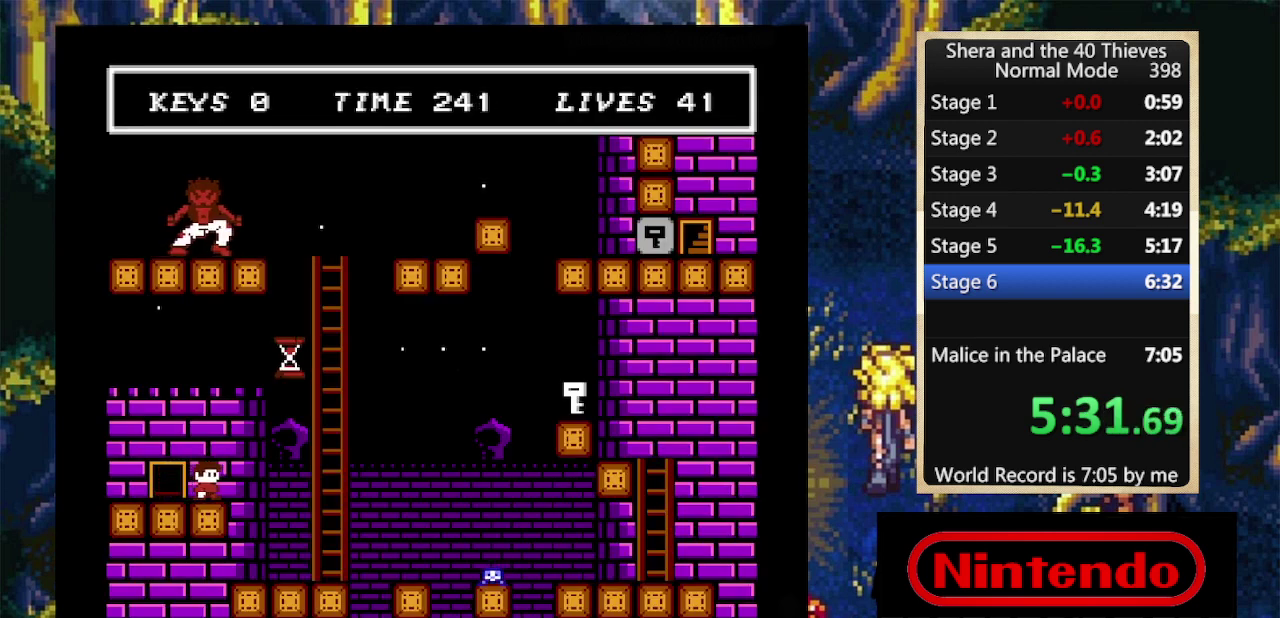
{"buttons": ["DPAD_UP", "DPAD_RIGHT"], "events": [[400, "A", "down"], [400, "DPAD_UP", "down"], [500, "A", "up"]]}